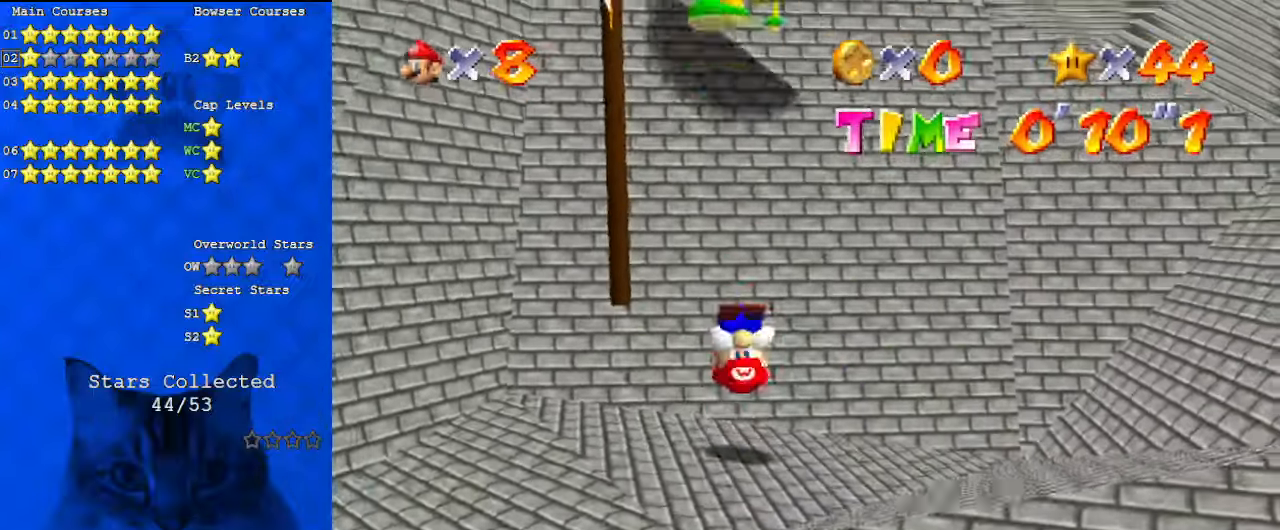
Gameplay with keyboard; each line is a JSON object with the keys held at the frame after it. "events" lists presses ("down") and releases ("up") of "a", "c", "ctrl", "d", "down", "left", "return", "right", "s", "shift", "up", "w", "x" and "y" between this image and that frame as [ms after this image, input, new state], when the widget could be followed in between. No other keys are recorded. Mouse input is not recorded.
{"keys": [], "events": [[234, "up", "up"]]}
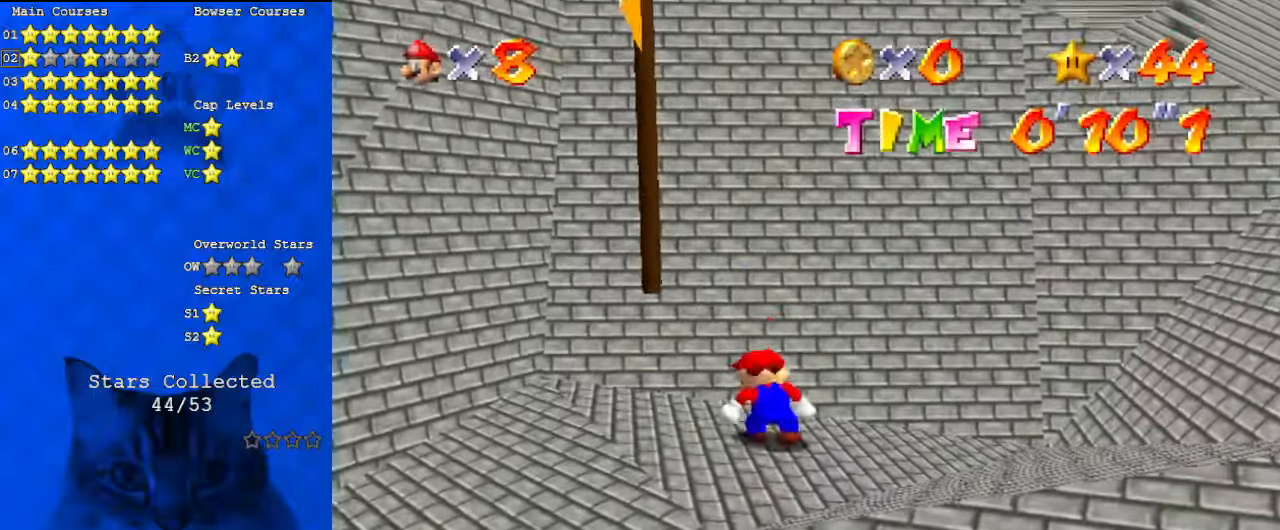
{"keys": [], "events": [[167, "left", "down"], [167, "s", "down"], [267, "d", "down"], [400, "d", "up"], [400, "left", "up"], [400, "s", "up"]]}
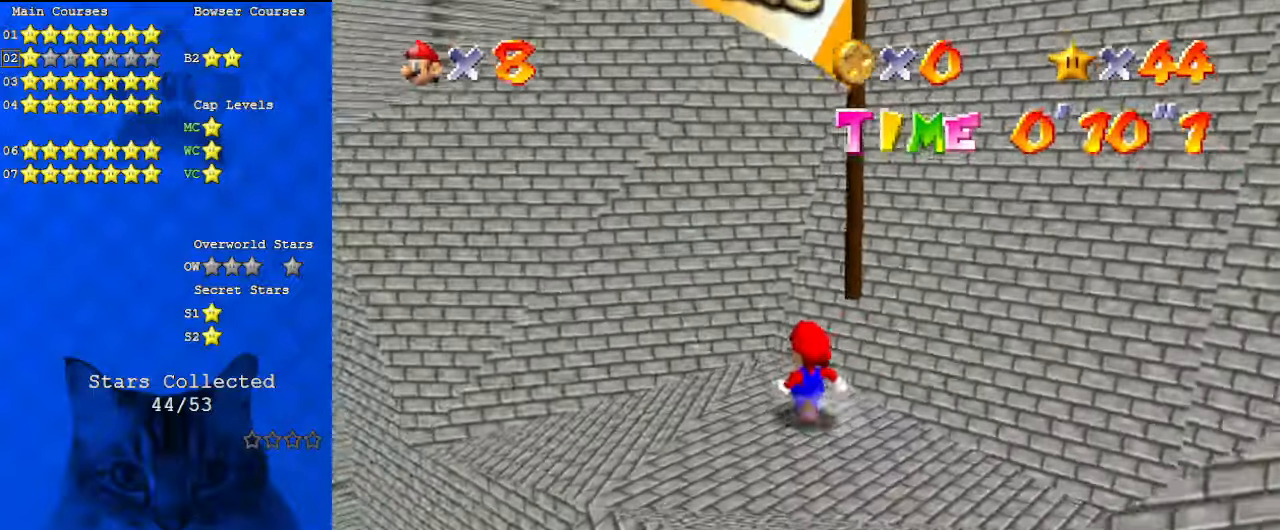
{"keys": ["down", "left"], "events": [[267, "left", "down"], [467, "down", "down"]]}
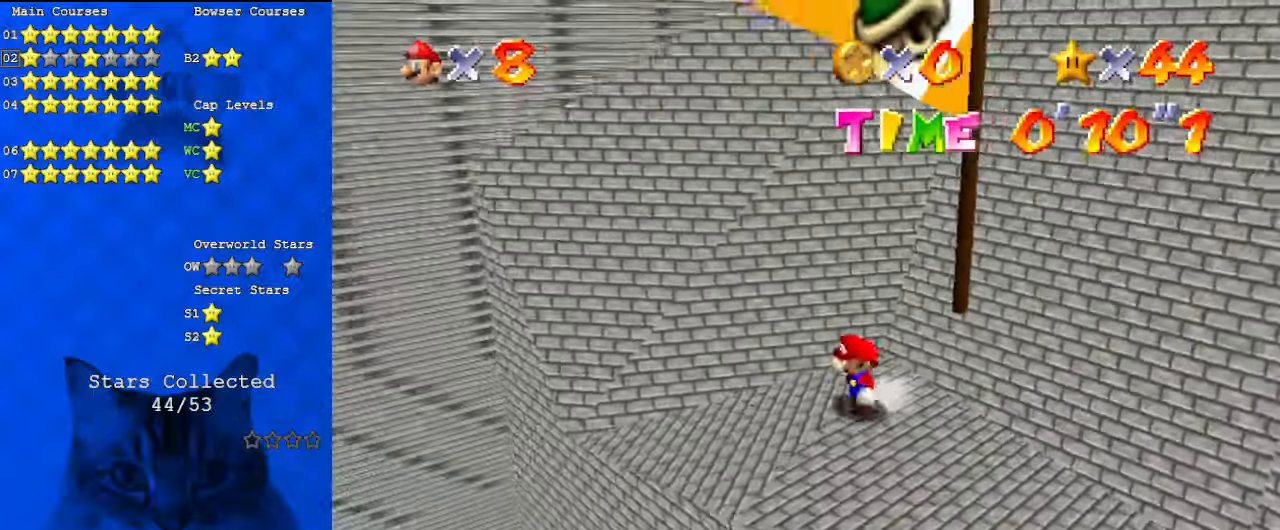
{"keys": ["a", "right", "shift", "up"], "events": [[100, "right", "down"], [167, "down", "up"], [167, "left", "up"], [234, "up", "down"], [334, "shift", "down"], [467, "a", "down"]]}
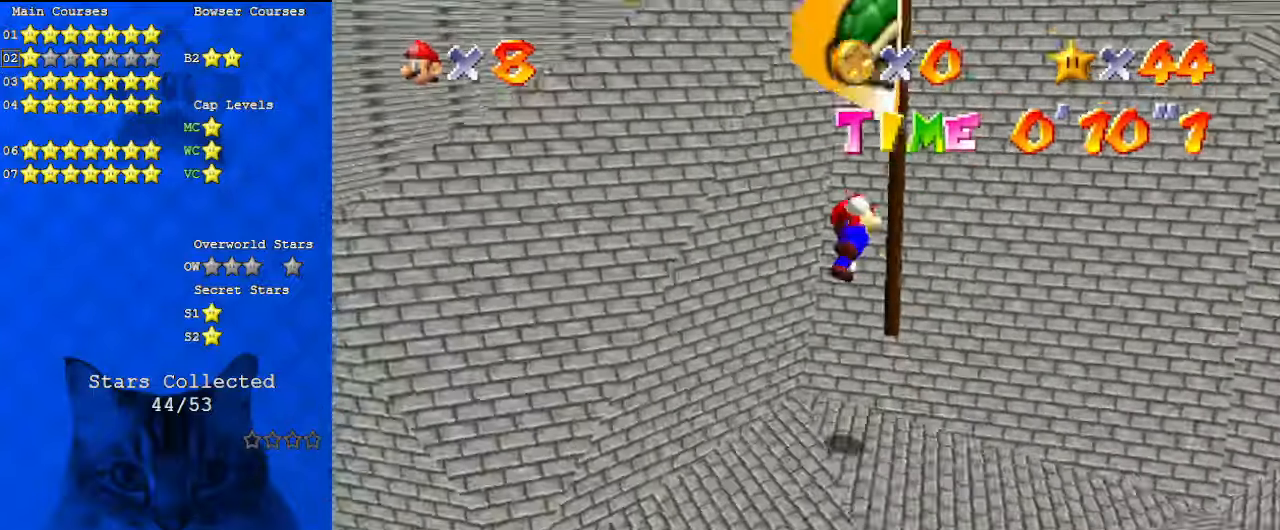
{"keys": ["up"], "events": [[34, "right", "up"], [167, "a", "up"], [167, "shift", "up"]]}
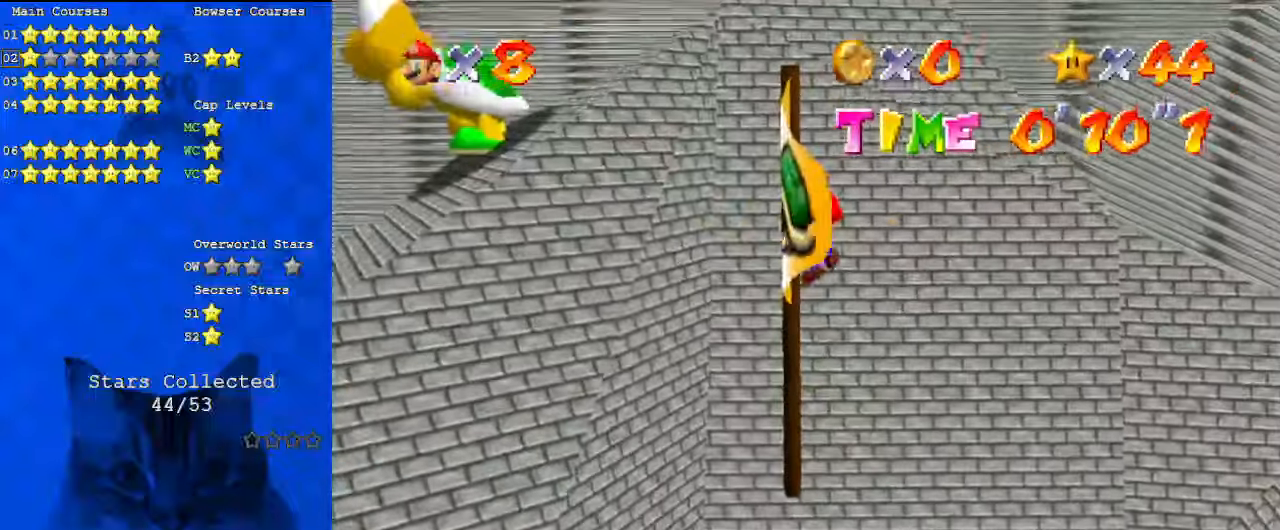
{"keys": ["up"], "events": [[267, "d", "down"], [434, "d", "up"]]}
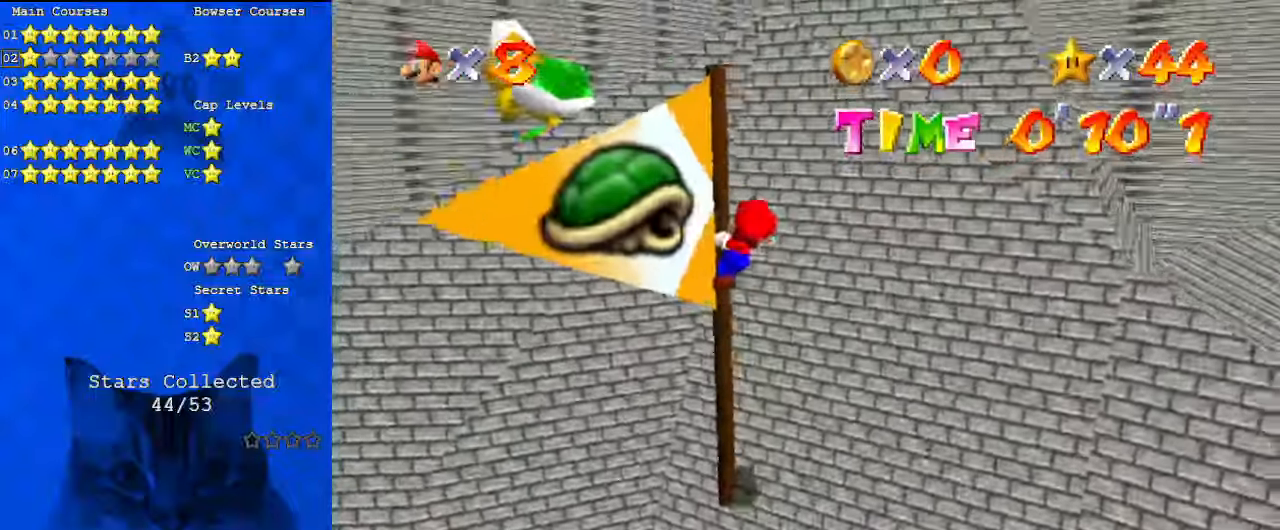
{"keys": ["up"], "events": [[34, "d", "down"], [167, "d", "up"]]}
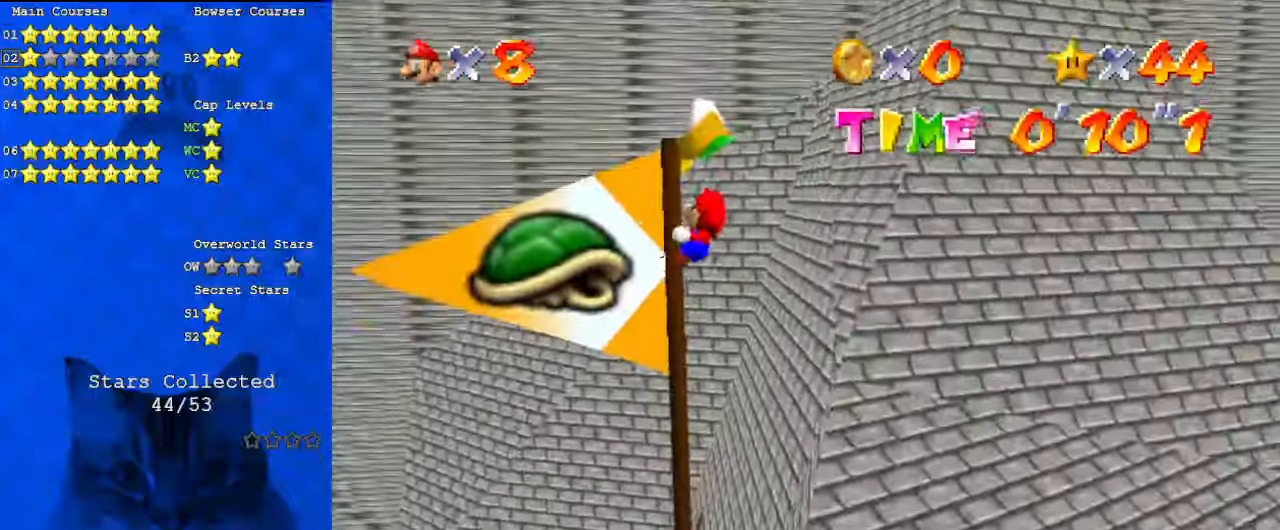
{"keys": ["shift", "up"], "events": [[500, "shift", "down"]]}
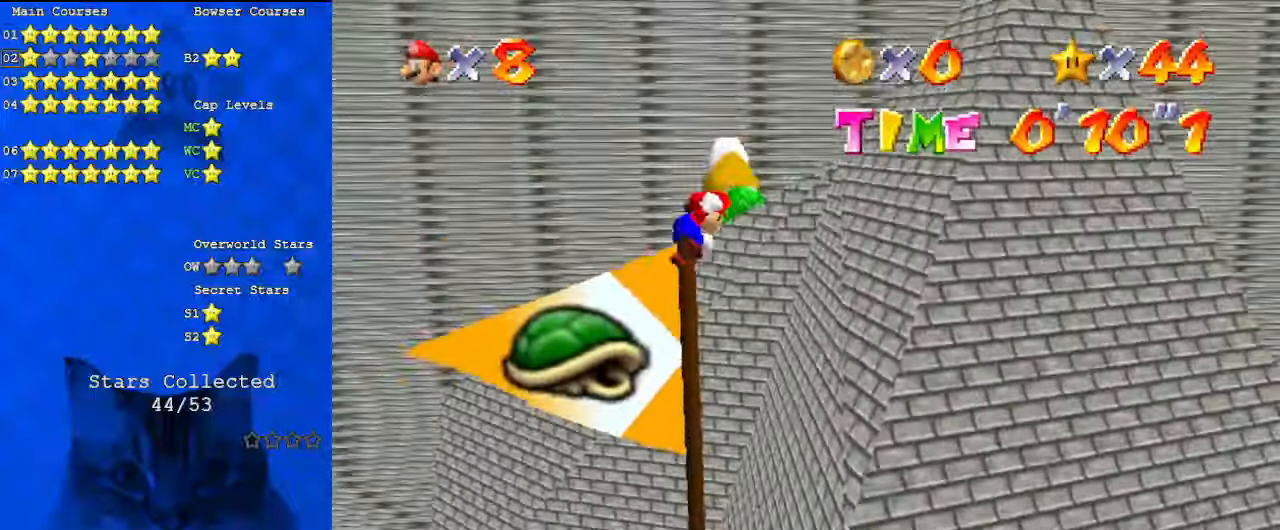
{"keys": ["a", "right", "up"], "events": [[67, "a", "down"], [67, "up", "up"], [134, "a", "up"], [134, "down", "down"], [234, "right", "down"], [300, "a", "down"], [300, "down", "up"], [334, "a", "up"], [334, "shift", "up"], [367, "right", "up"], [434, "up", "down"], [500, "a", "down"], [500, "right", "down"]]}
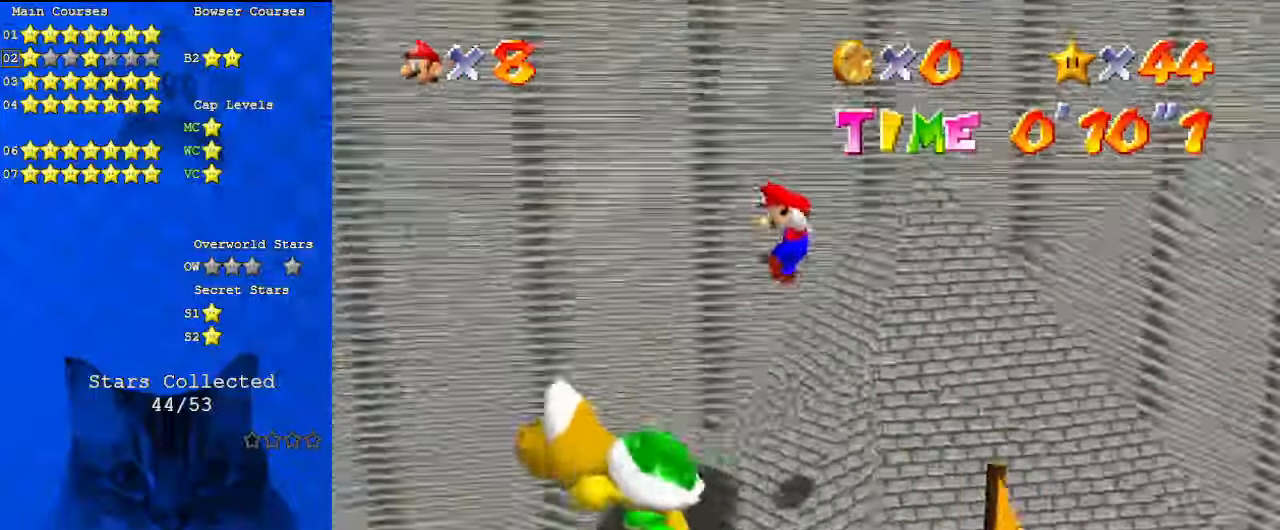
{"keys": [], "events": [[100, "up", "up"], [167, "a", "up"], [234, "down", "down"], [334, "right", "up"], [400, "down", "up"]]}
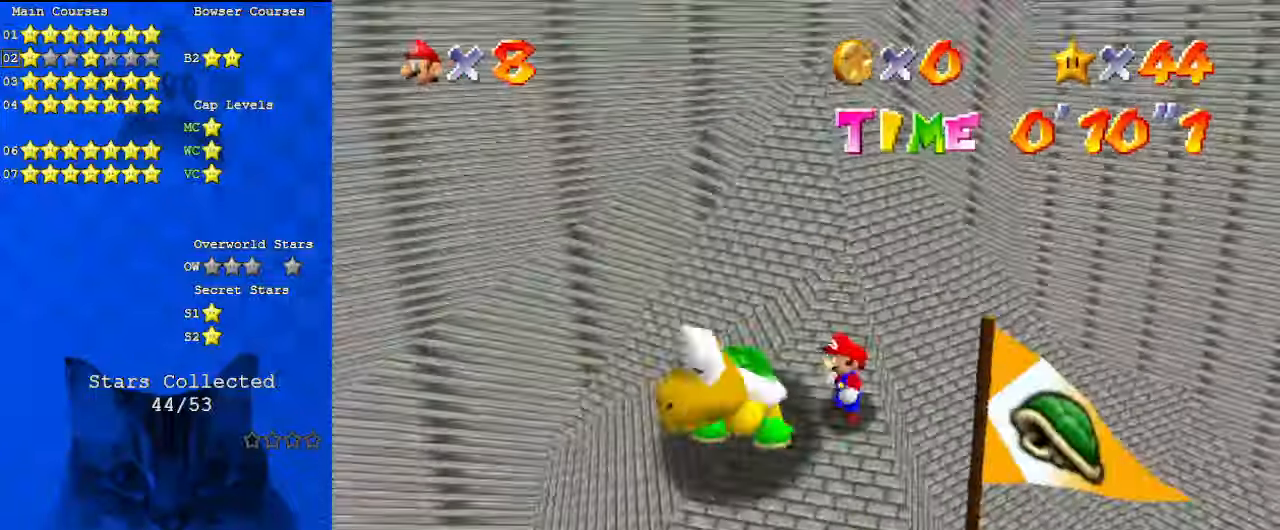
{"keys": [], "events": []}
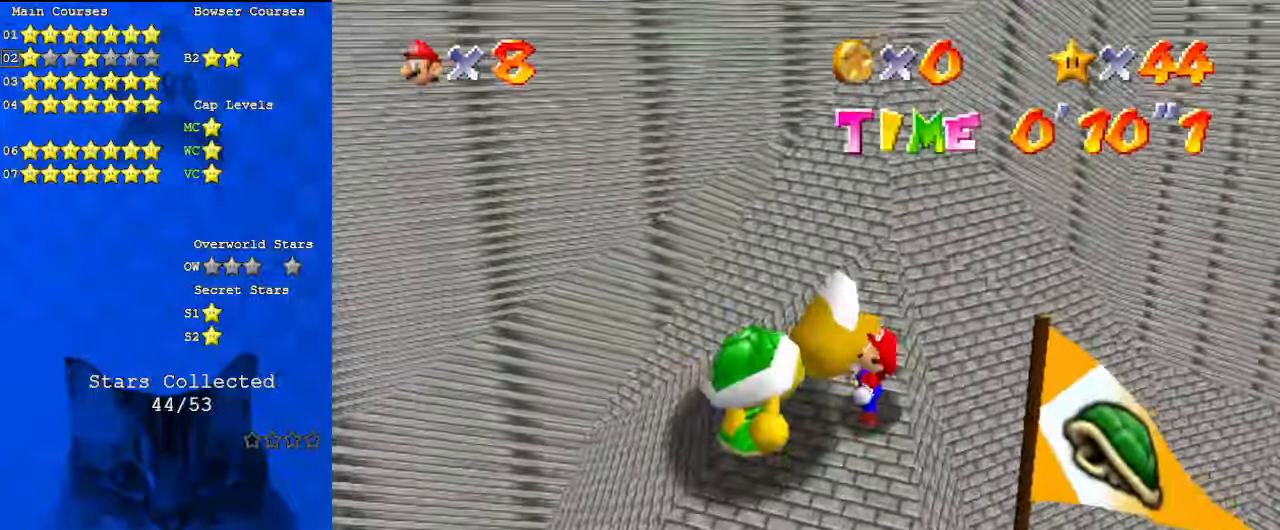
{"keys": [], "events": []}
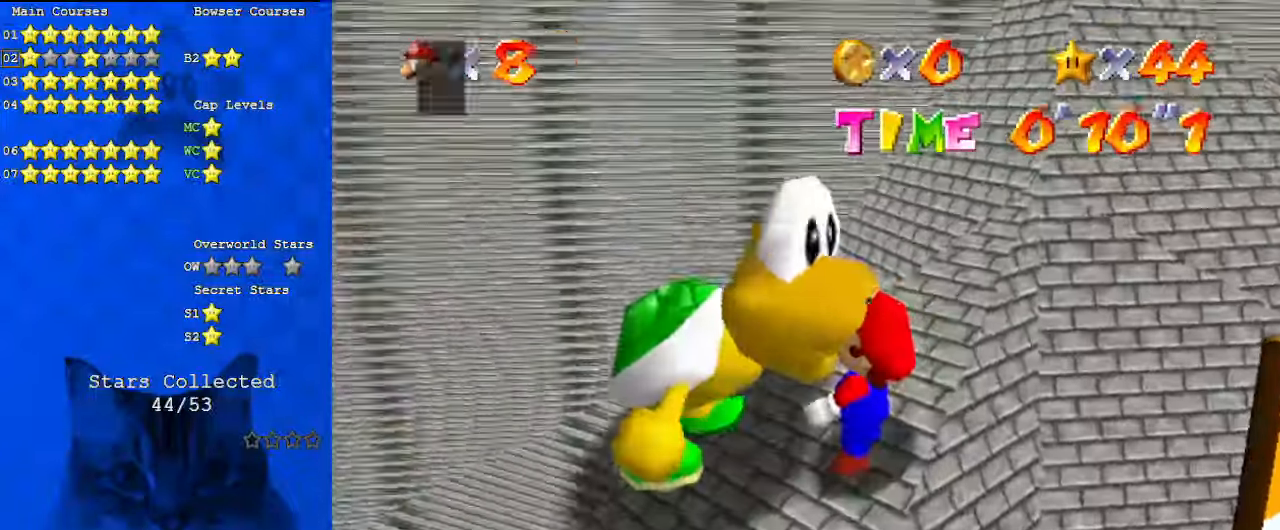
{"keys": [], "events": []}
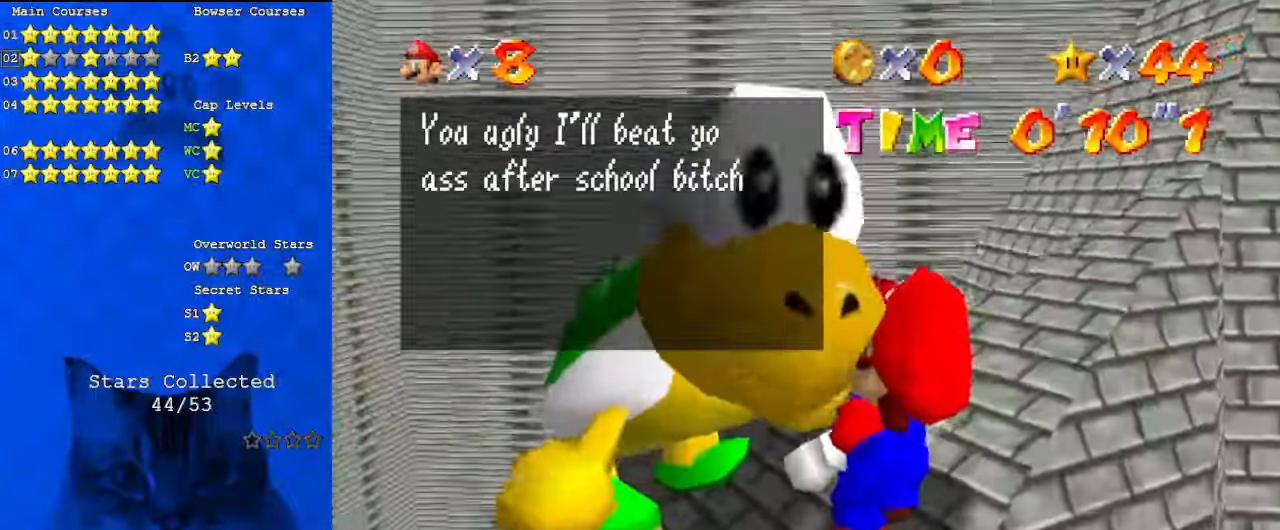
{"keys": [], "events": []}
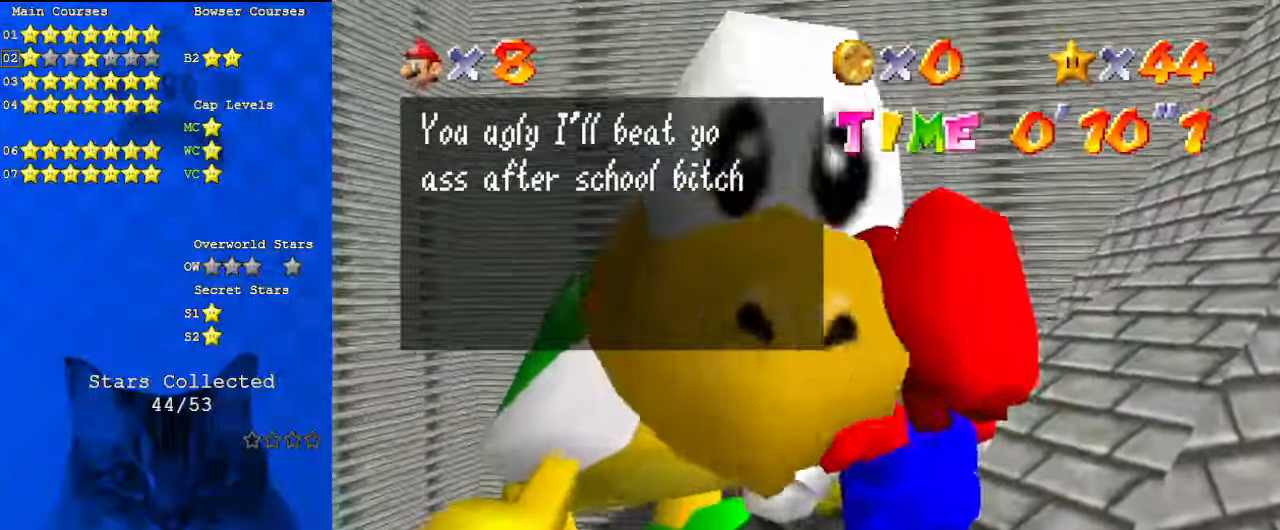
{"keys": [], "events": []}
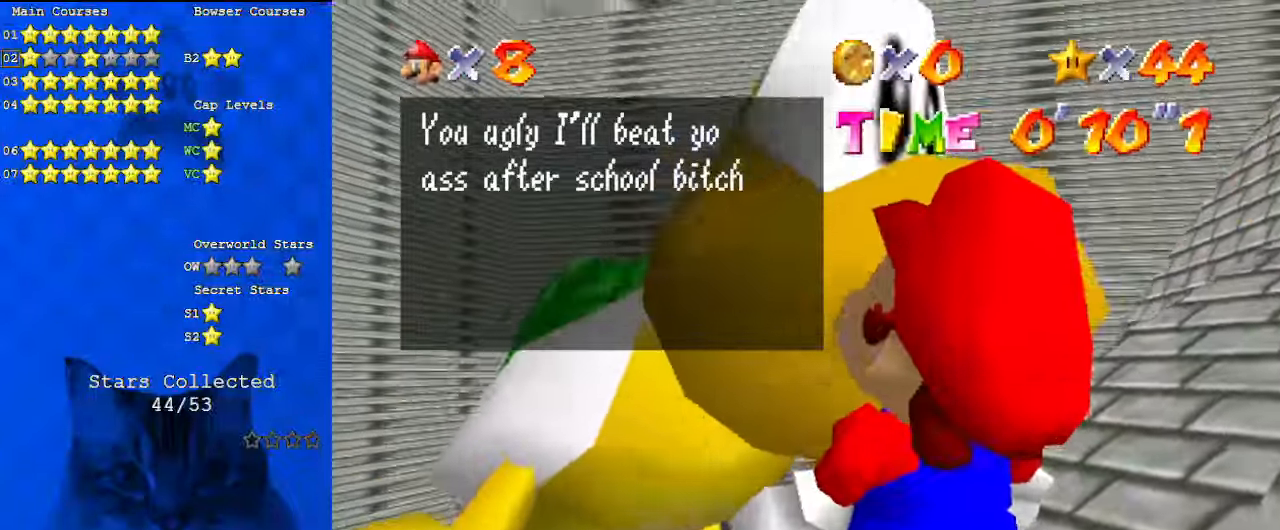
{"keys": [], "events": [[267, "shift", "down"], [434, "shift", "up"]]}
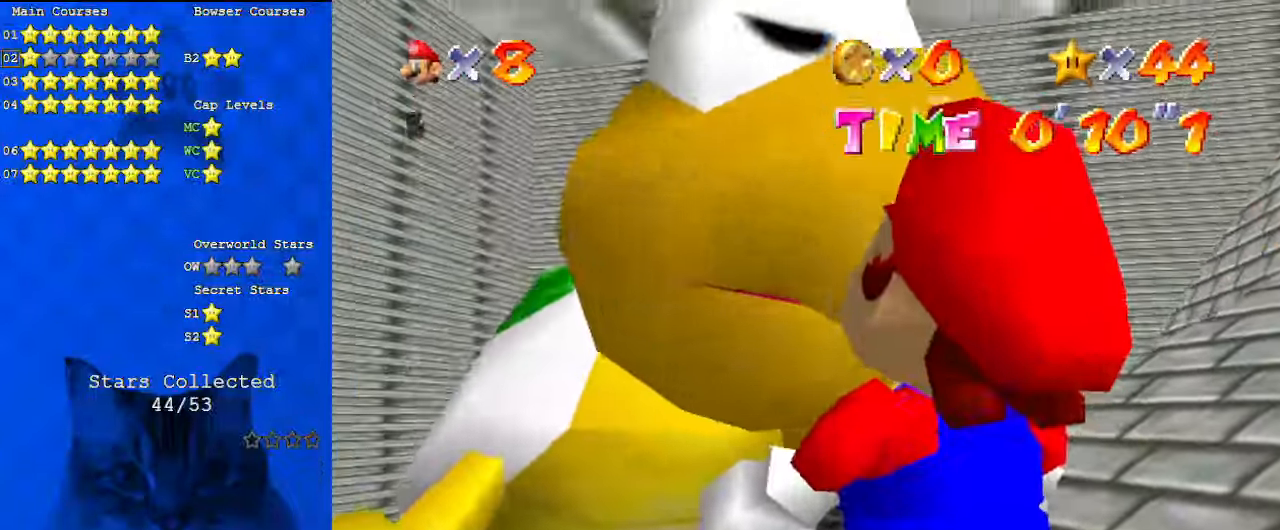
{"keys": [], "events": []}
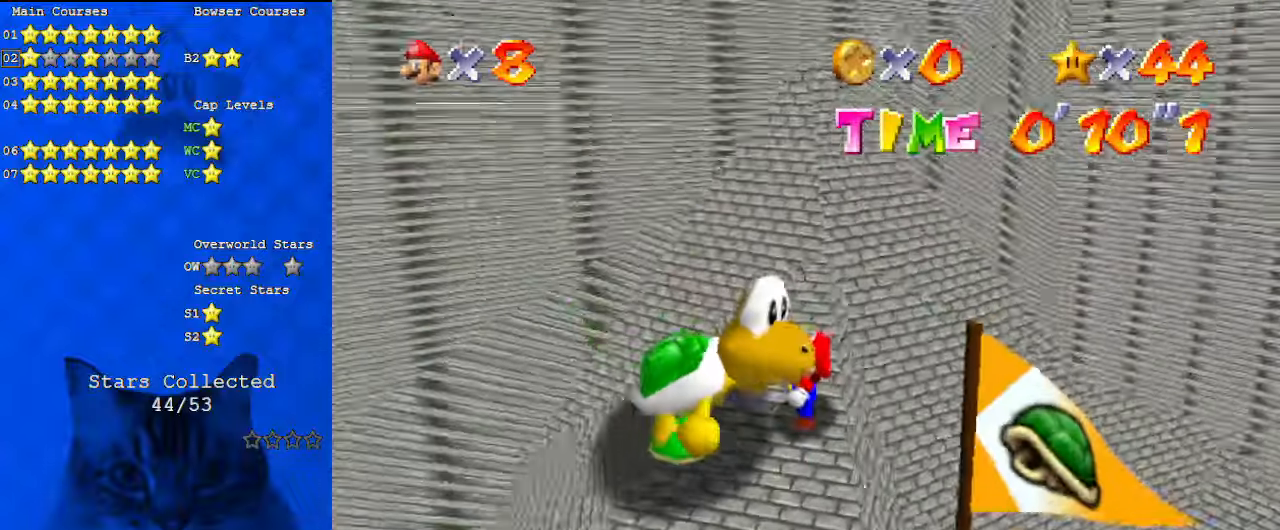
{"keys": [], "events": []}
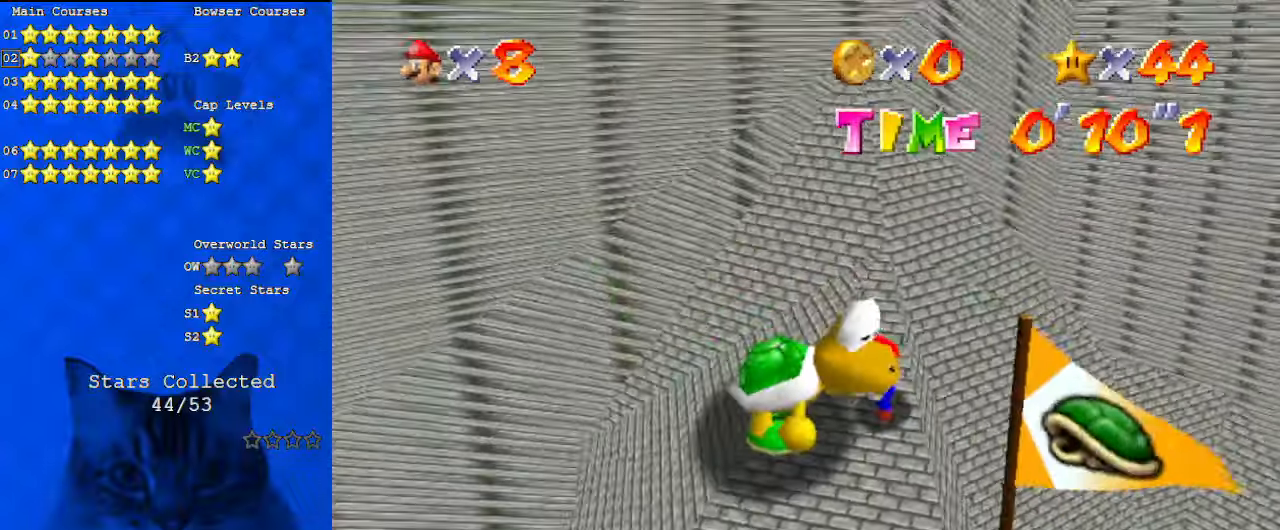
{"keys": ["shift"], "events": [[100, "shift", "down"], [200, "d", "down"], [367, "d", "up"]]}
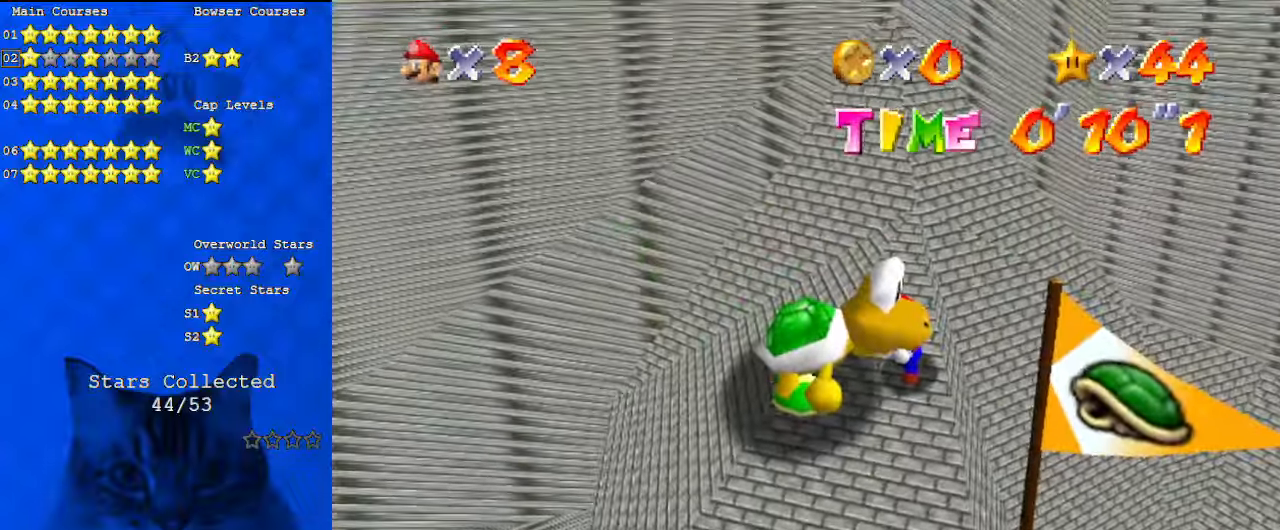
{"keys": [], "events": [[67, "shift", "up"], [134, "return", "down"], [234, "return", "up"]]}
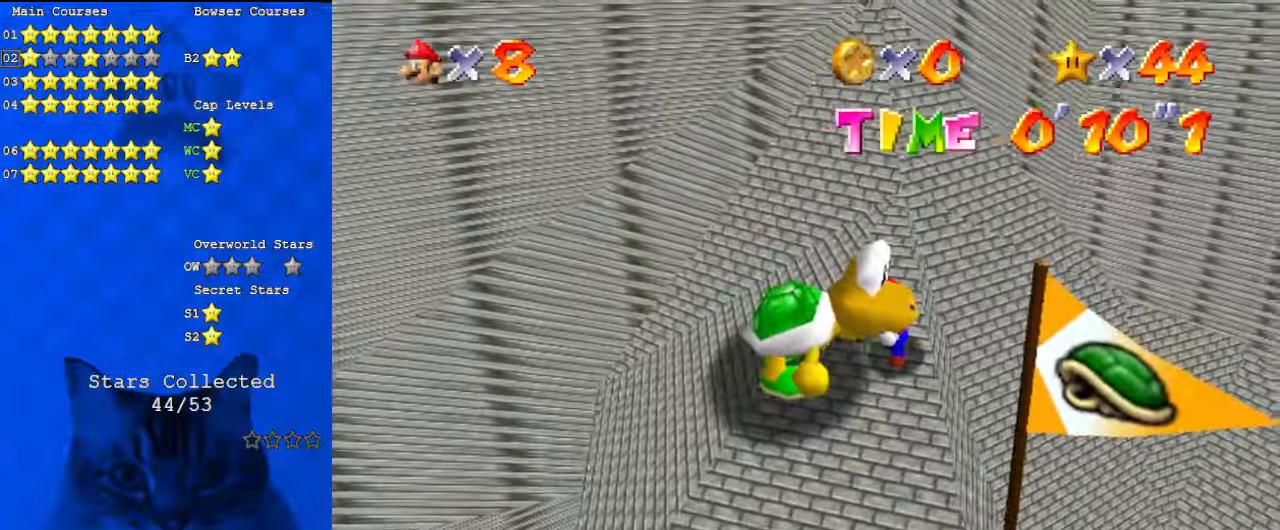
{"keys": [], "events": []}
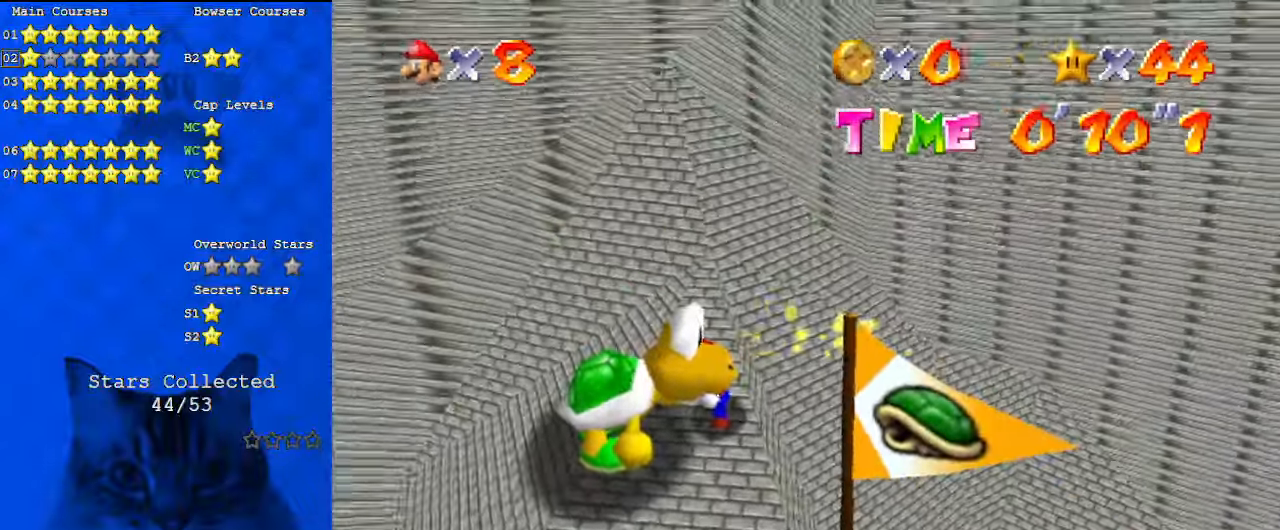
{"keys": [], "events": []}
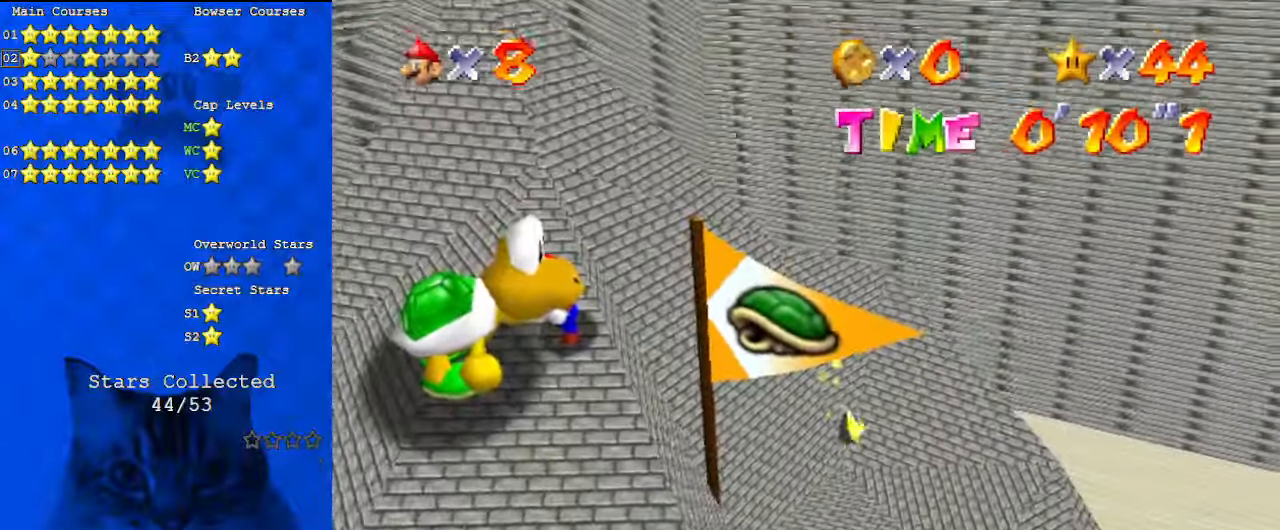
{"keys": [], "events": []}
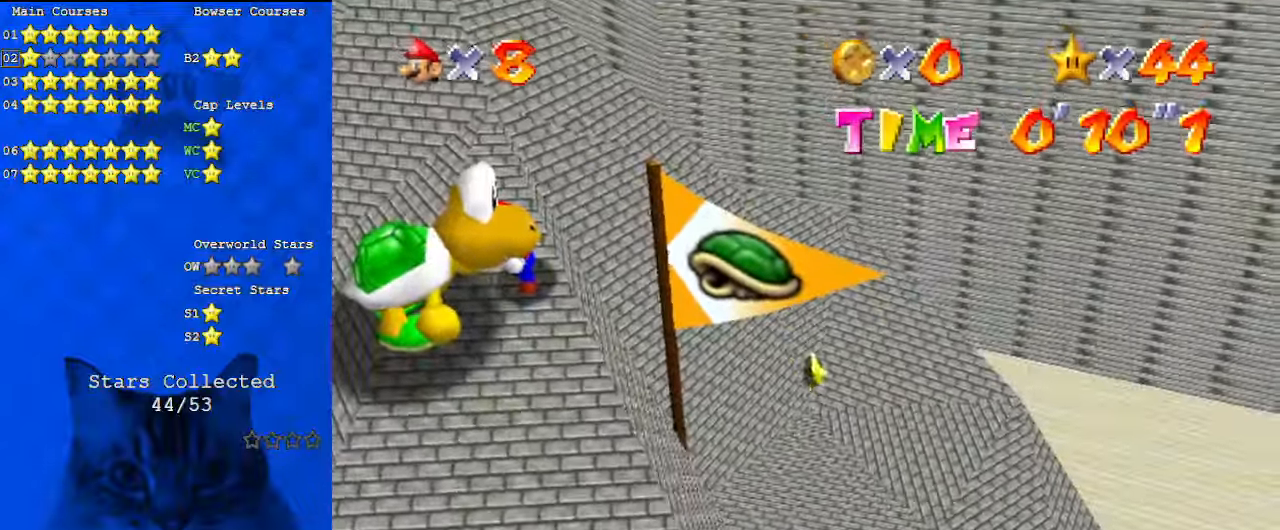
{"keys": [], "events": []}
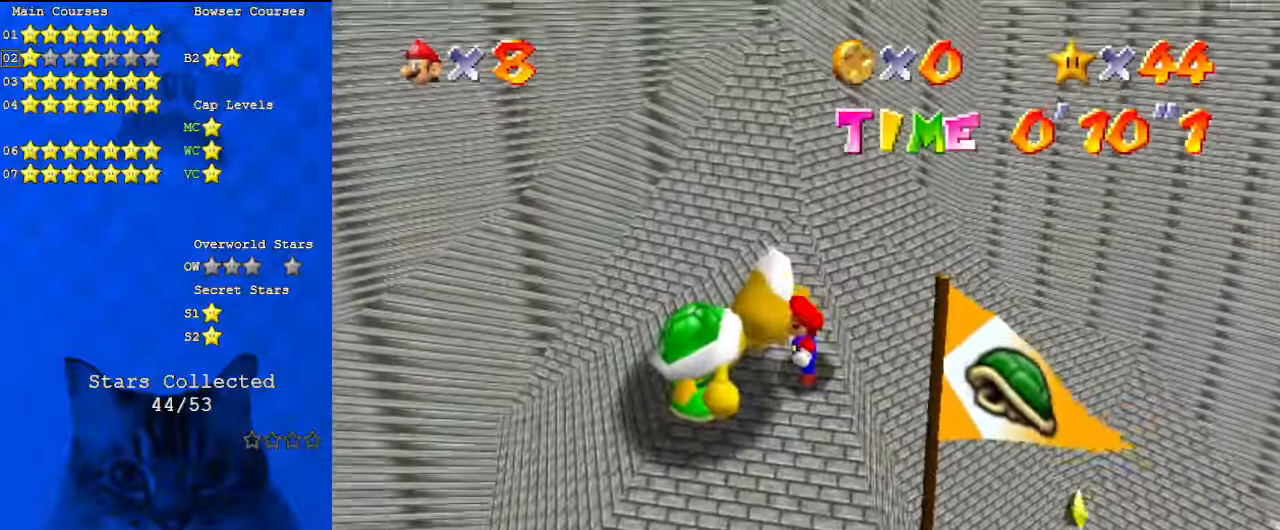
{"keys": ["right", "up"], "events": [[100, "down", "down"], [267, "right", "down"], [367, "down", "up"], [367, "shift", "down"], [467, "up", "down"], [500, "shift", "up"]]}
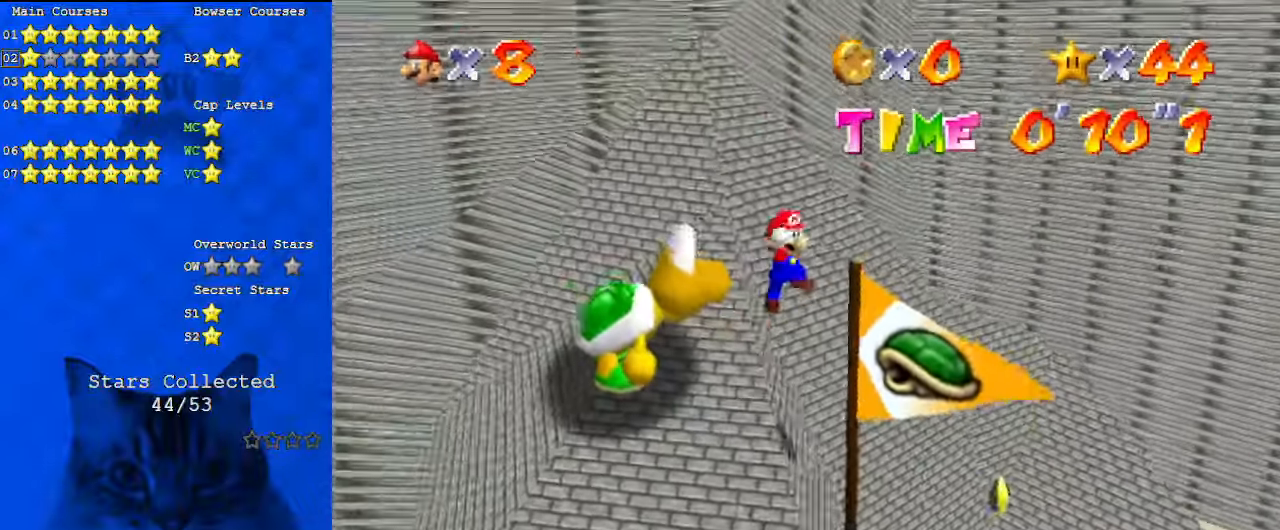
{"keys": ["right", "up"], "events": []}
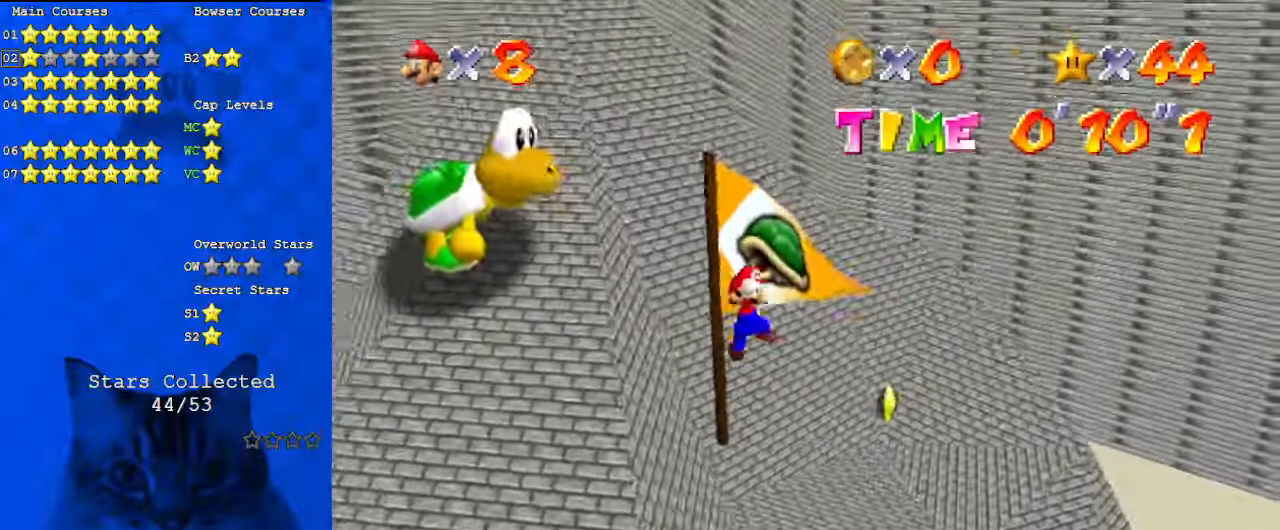
{"keys": ["right", "up"], "events": []}
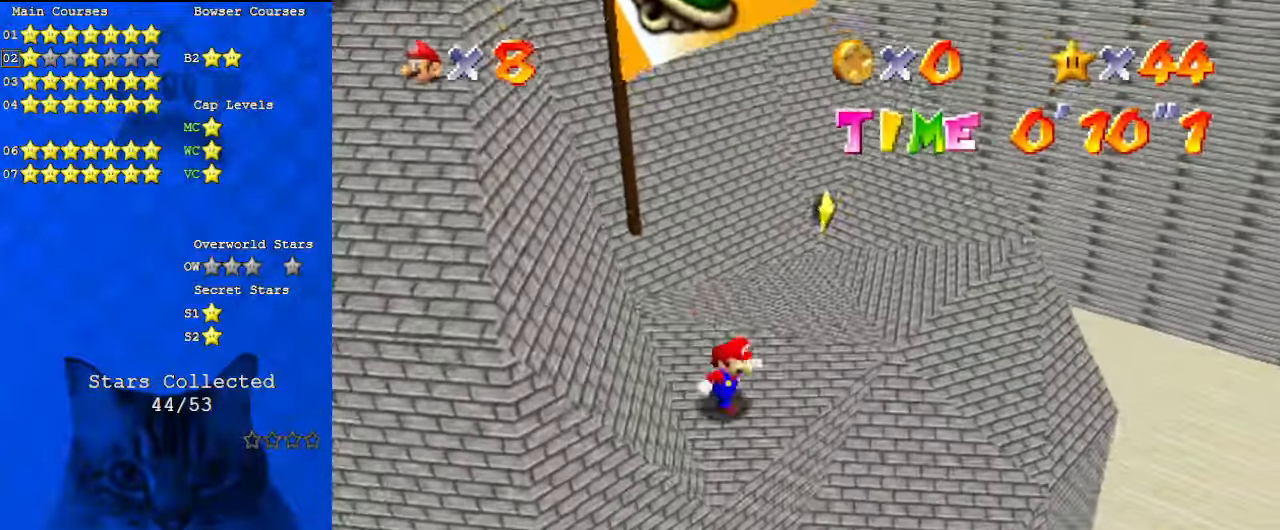
{"keys": ["up"], "events": [[167, "right", "up"]]}
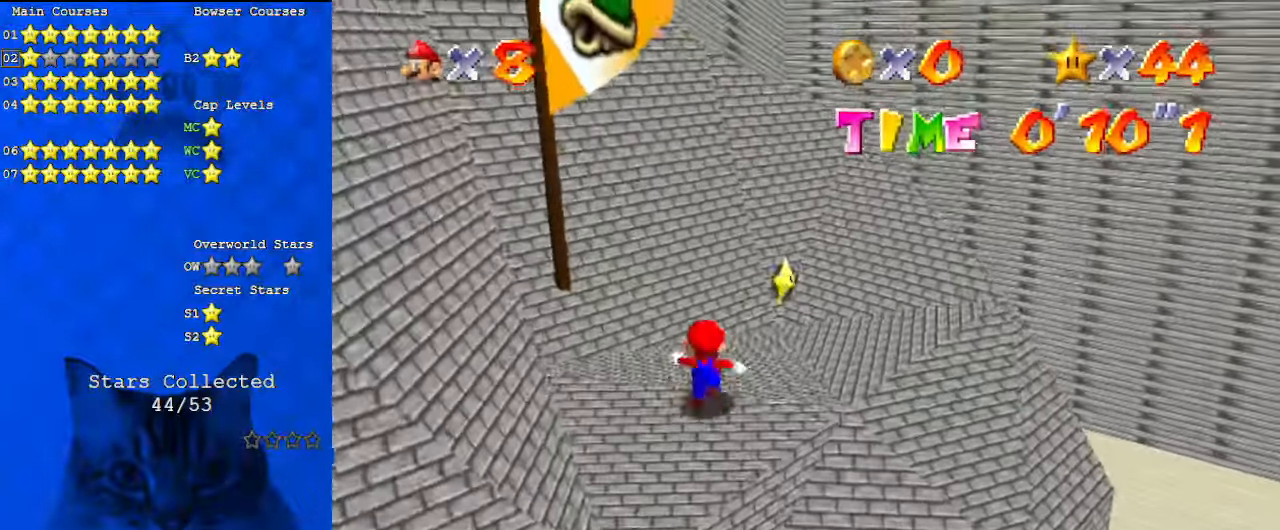
{"keys": ["right", "up"], "events": [[34, "right", "down"], [67, "y", "down"], [134, "ctrl", "down"], [167, "right", "up"], [234, "y", "up"], [267, "ctrl", "up"], [367, "c", "down"], [434, "right", "down"], [500, "c", "up"]]}
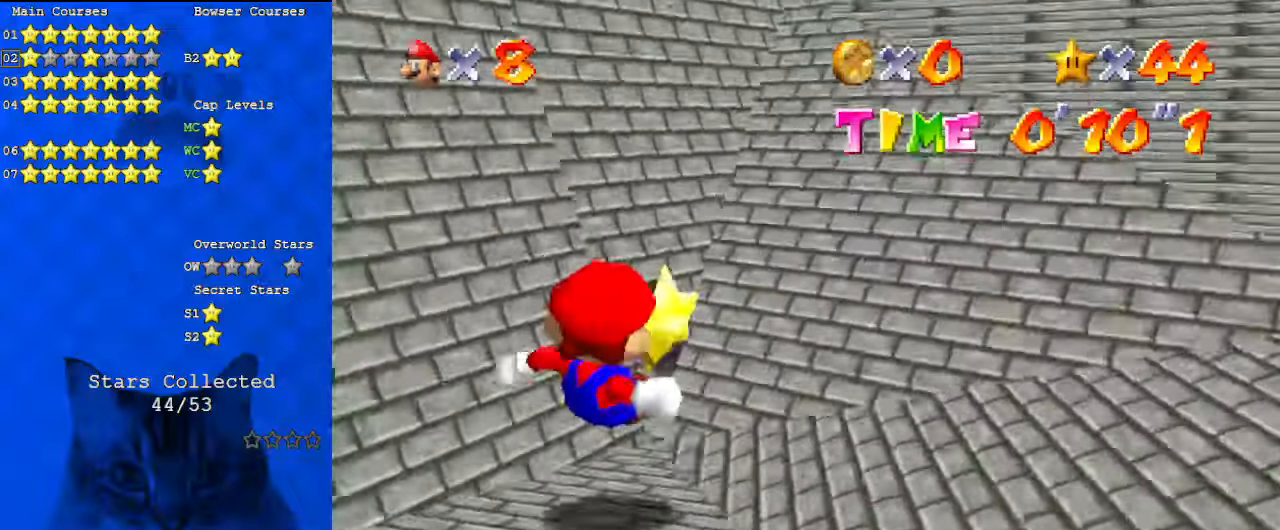
{"keys": [], "events": [[134, "c", "down"], [134, "right", "up"], [167, "up", "up"], [234, "c", "up"]]}